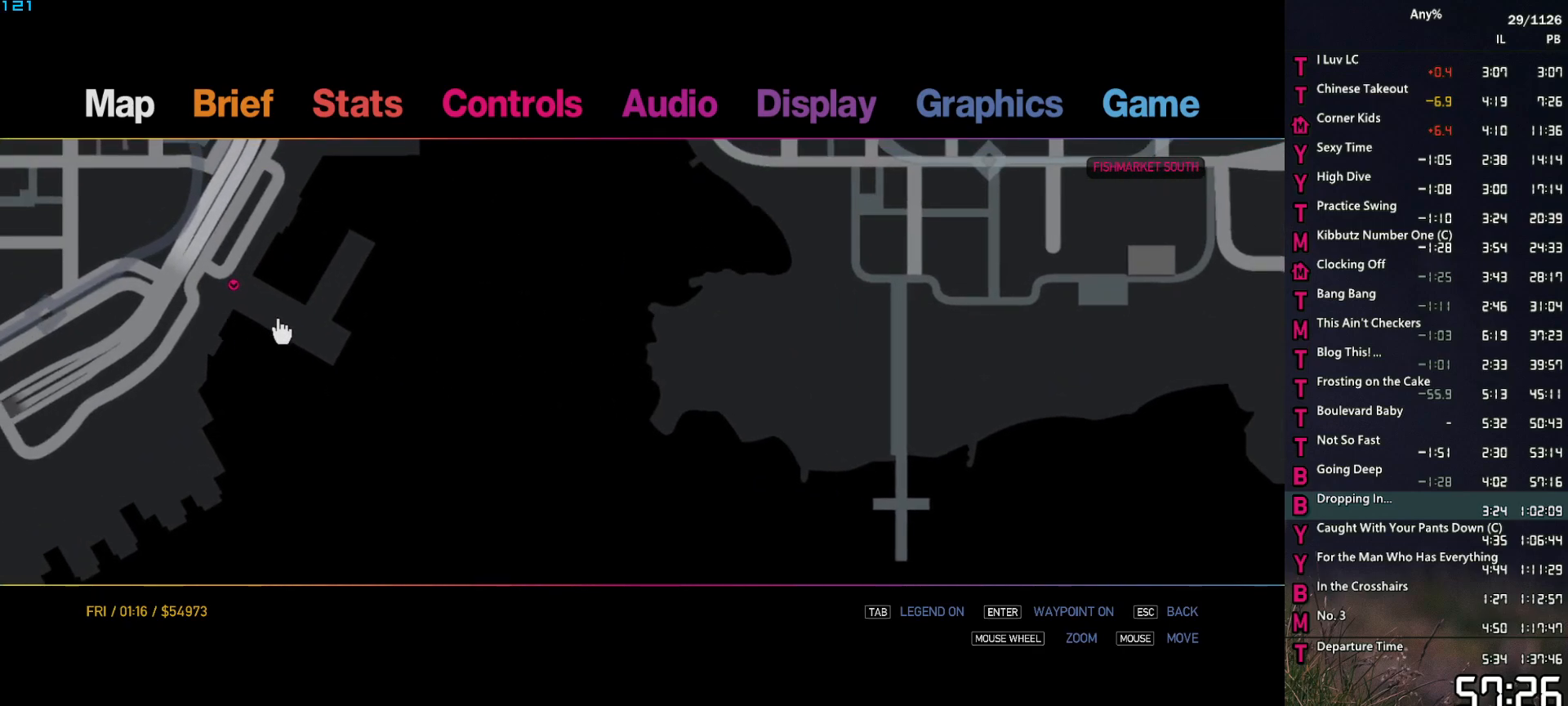
Gameplay with keyboard and mouse; each line is a JSON object with the keys and mouse buttons held at the frame after it. "events" lists presses ("down") and releases ("up") of "1", "2", "3", "4", "5", "6", "a", "alt", "caps_lock", "ctrl", "d", "down", "e", "escape", "f", "f2", "q", "r", "return", "s", "shift", "space", "t", "tab", "up", "v", "w", "mouse_left", "mouse_middle", "mouse_right", "mouse_mb4", "mouse_mb5", "mouse_wheel_up" and "mouse_wheel_down" between this image and that frame as [ms after this image, input, new state], when the widget could be followed in between. "mouse_left", "mouse_middle", "mouse_right", "mouse_mb4", "mouse_mb5", "mouse_wheel_up", "mouse_wheel_down" = the "left", "middle", "right", "mb4", "mb5", "wheel_up", "wheel_down" buttons of the "mouse" list. No other keys are recorded. Not read: mouse_move other_keys.
{"keys": [], "mouse": [], "events": [[117, "mouse_right", "down"], [200, "escape", "down"], [200, "mouse_right", "up"], [300, "escape", "up"], [350, "escape", "down"], [400, "escape", "up"]]}
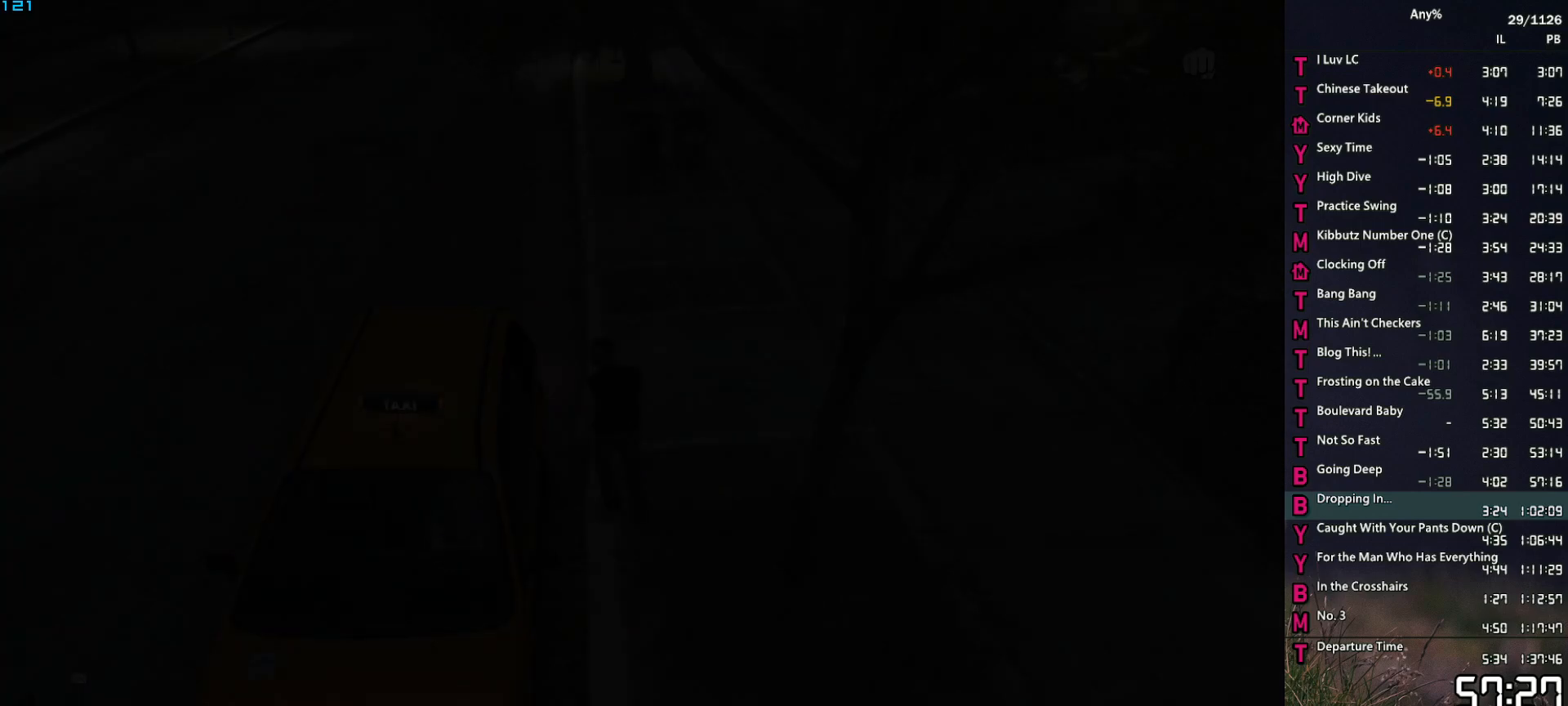
{"keys": [], "mouse": [], "events": []}
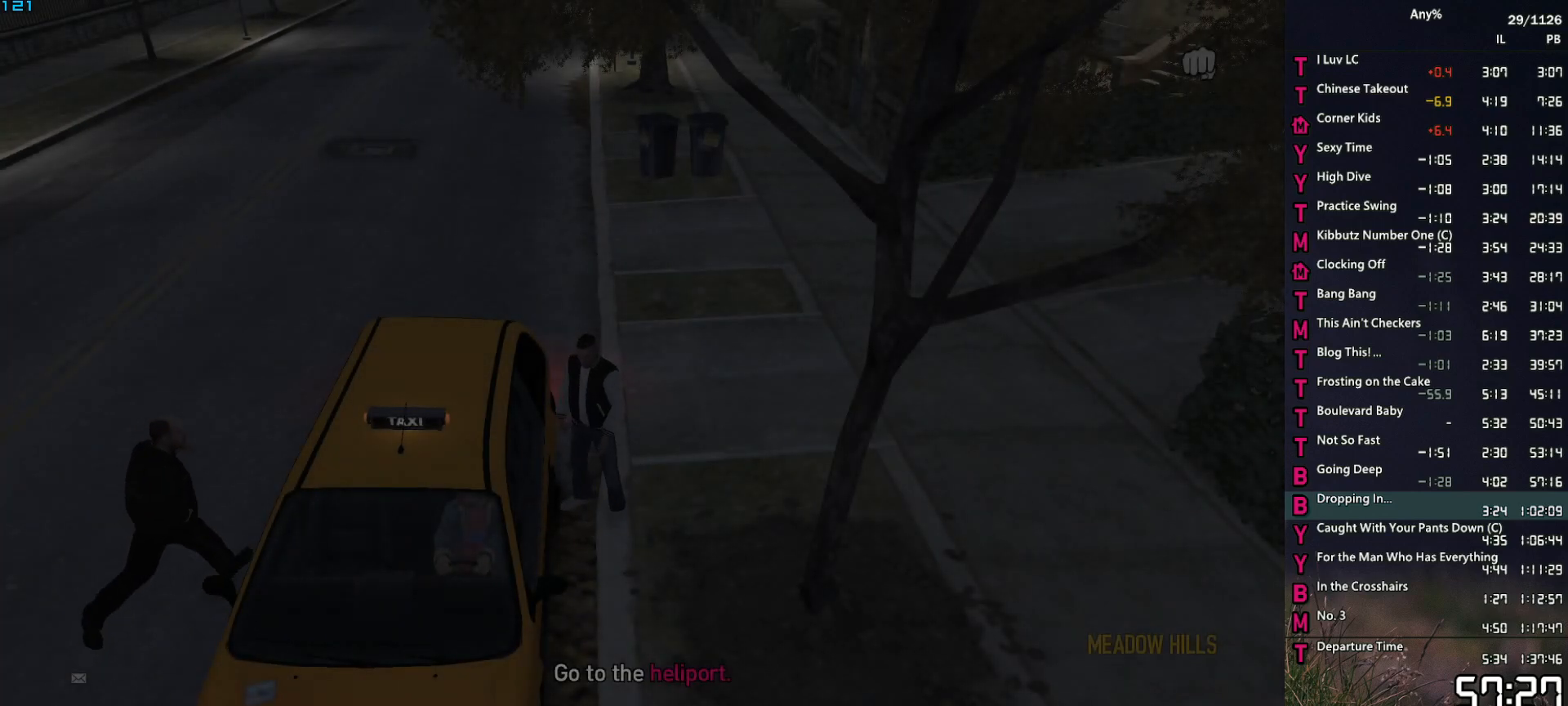
{"keys": [], "mouse": [], "events": []}
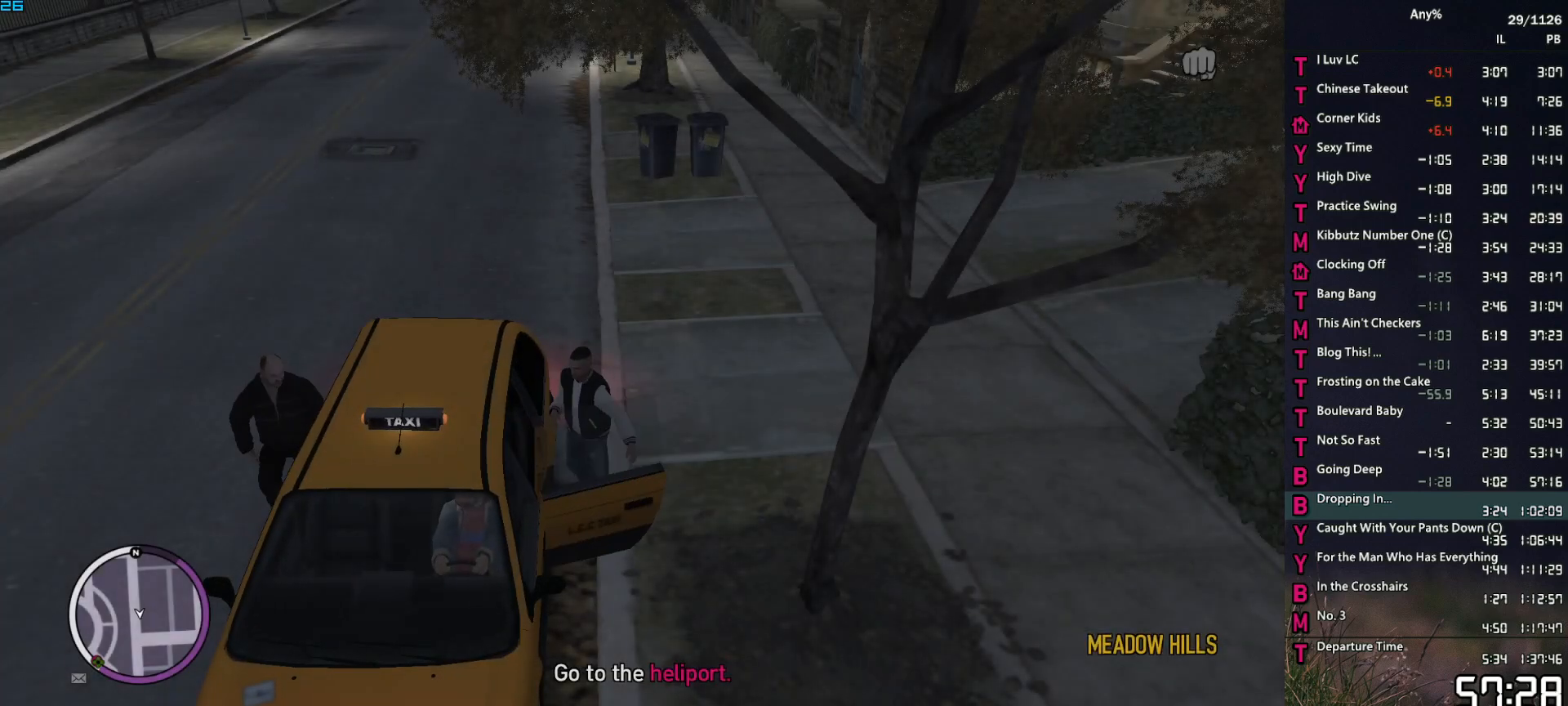
{"keys": ["return"], "mouse": [], "events": [[200, "return", "down"]]}
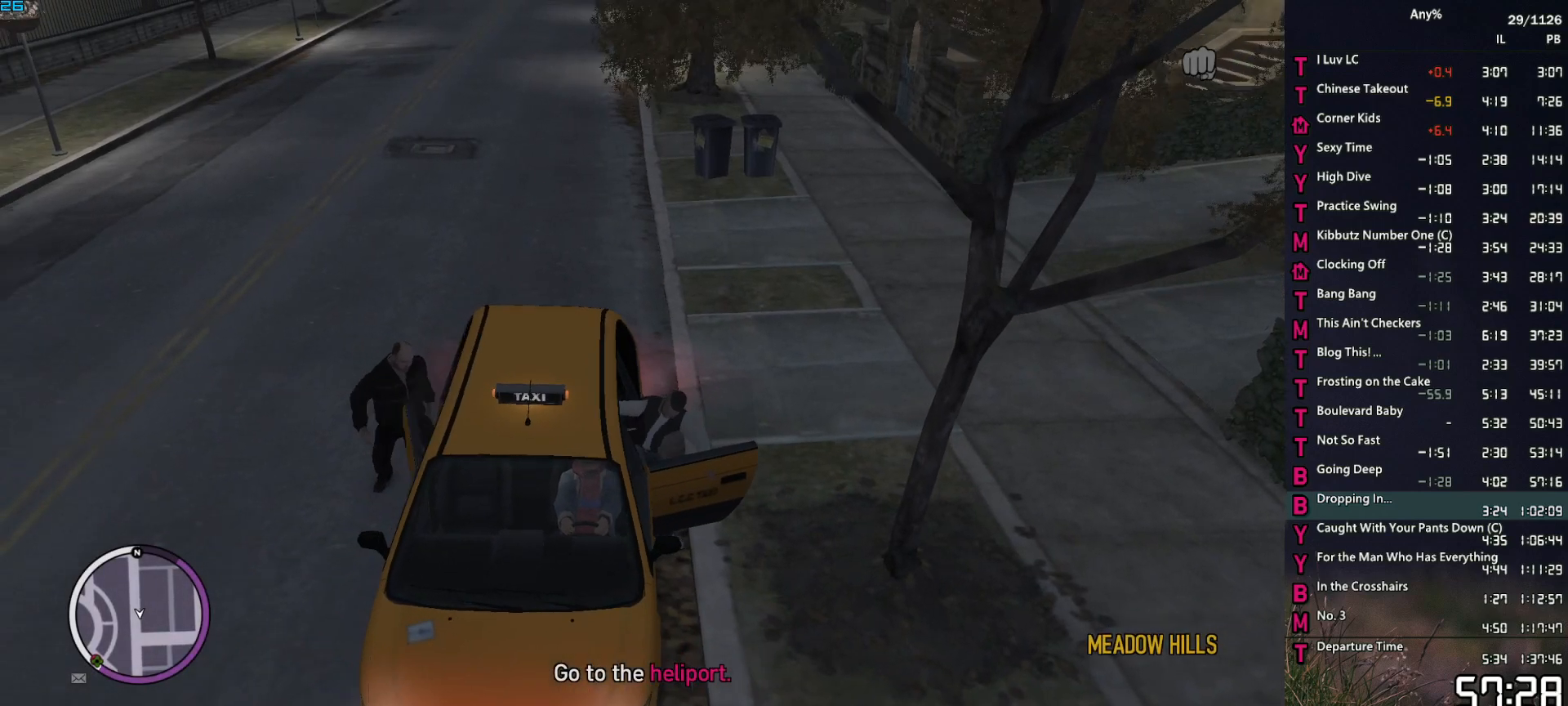
{"keys": ["return"], "mouse": [], "events": []}
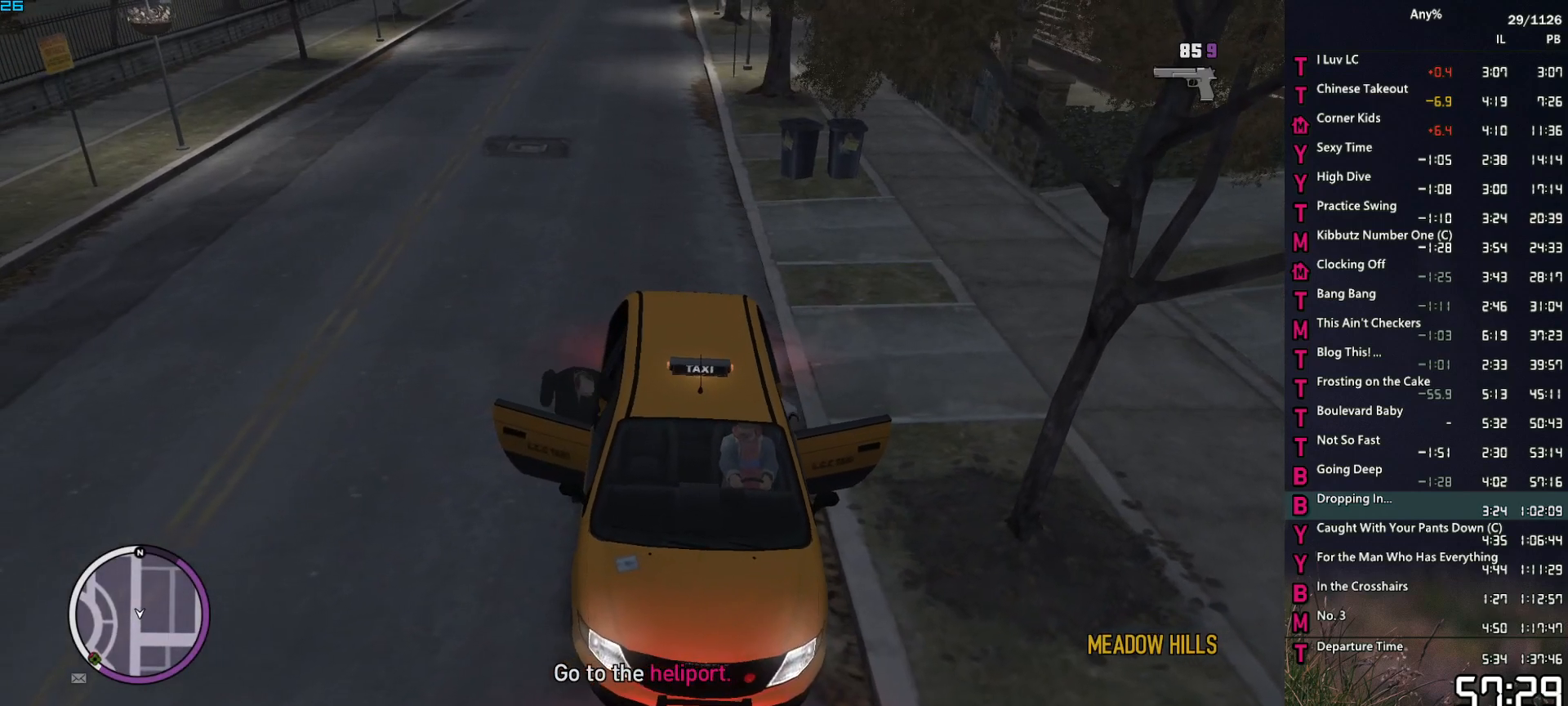
{"keys": ["return"], "mouse": [], "events": []}
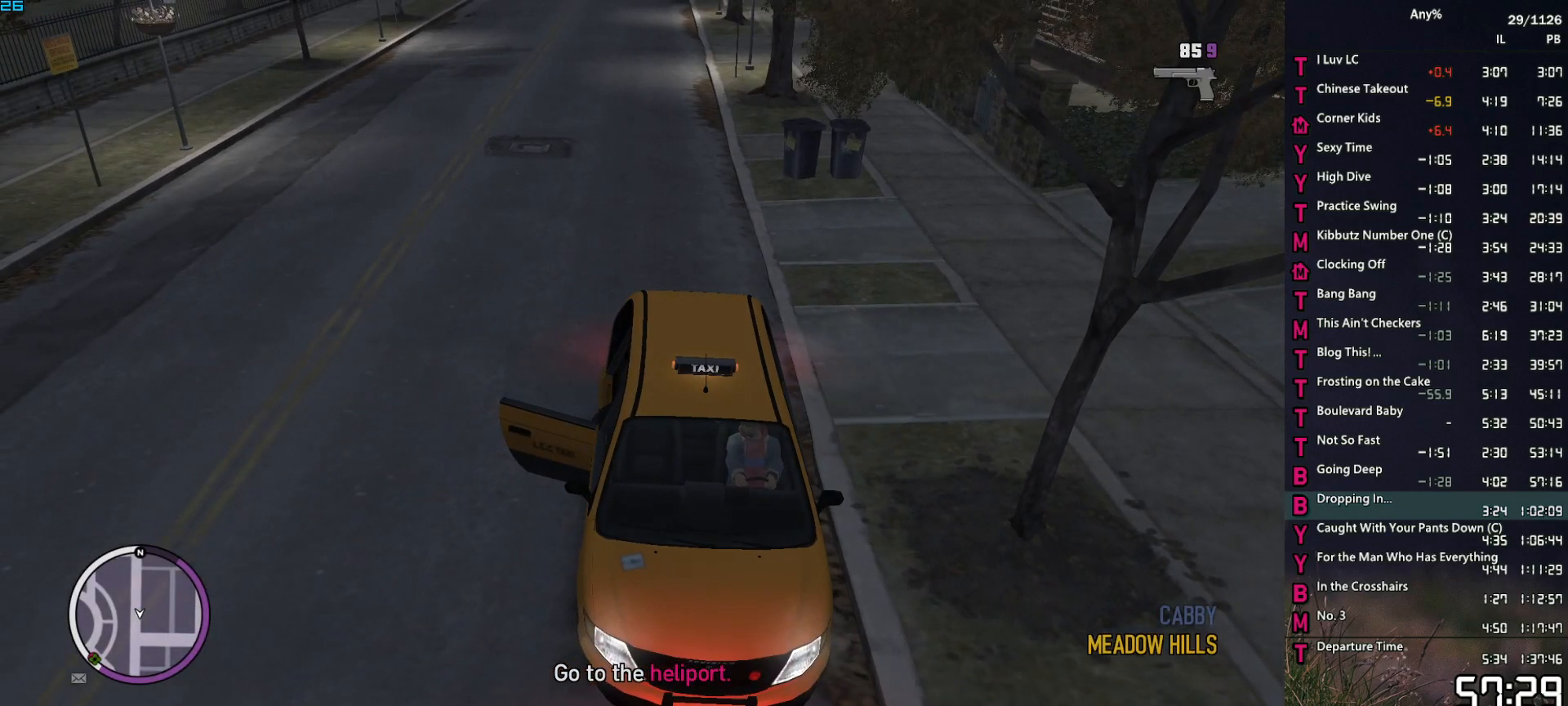
{"keys": ["return"], "mouse": [], "events": [[17, "escape", "down"], [67, "escape", "up"]]}
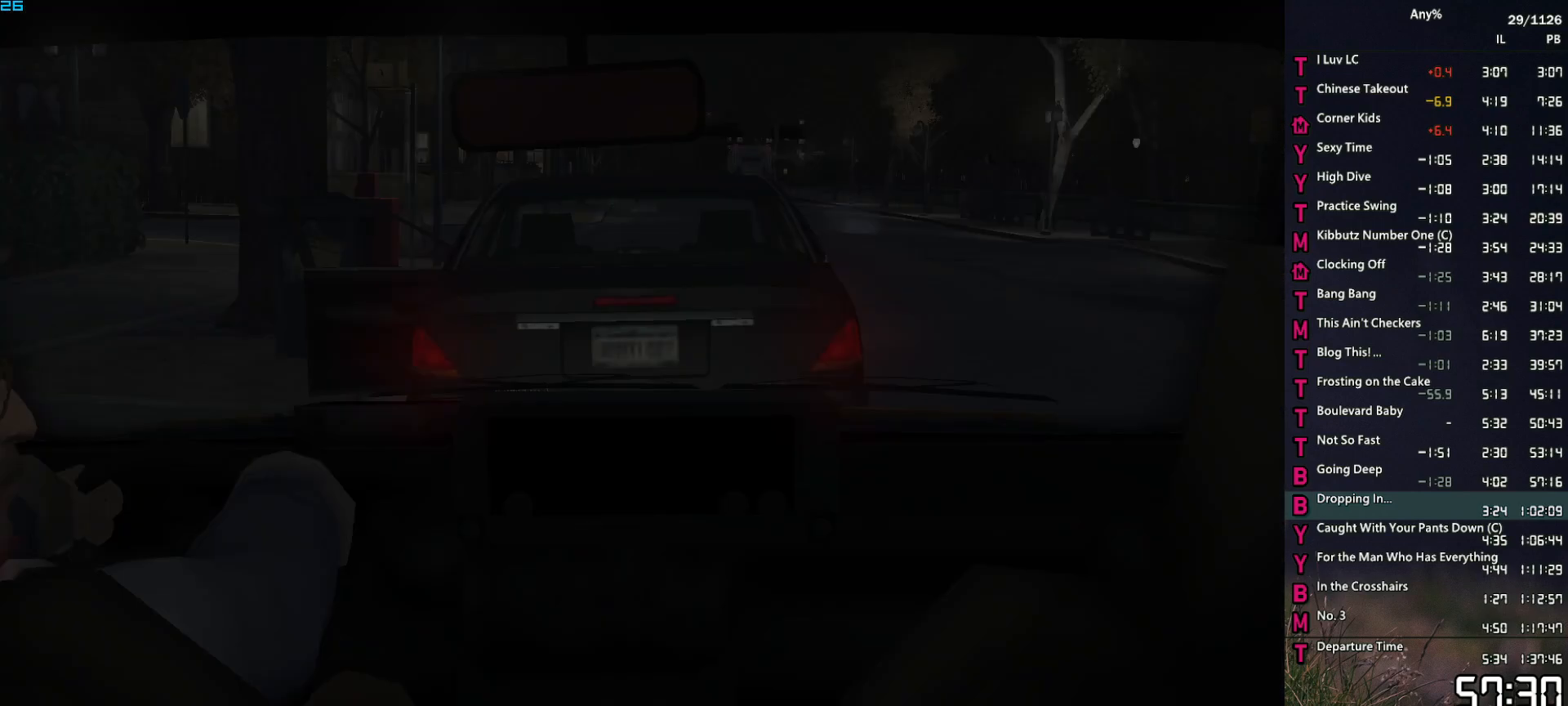
{"keys": [], "mouse": [], "events": [[317, "return", "up"]]}
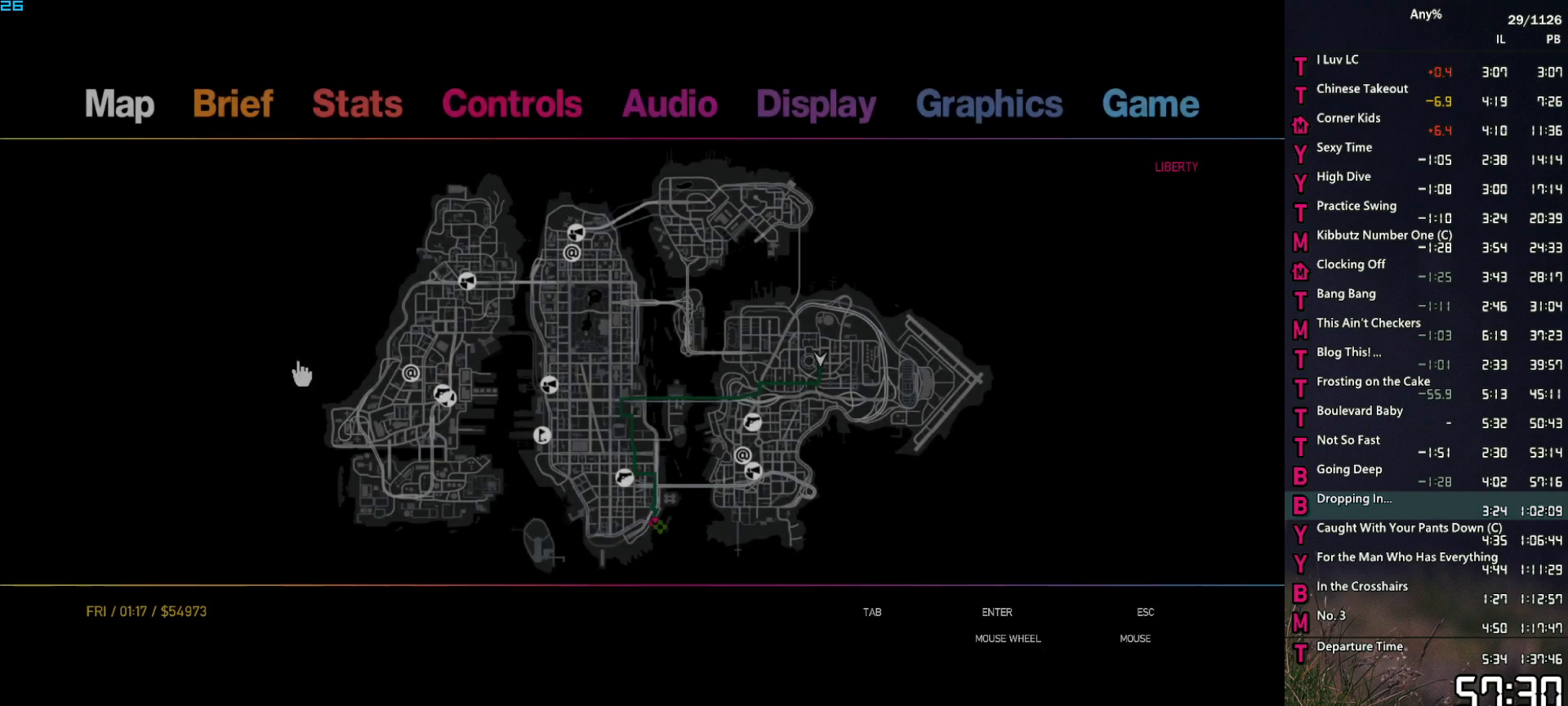
{"keys": ["escape"], "mouse": [], "events": [[234, "mouse_right", "down"], [334, "mouse_right", "up"], [467, "escape", "down"]]}
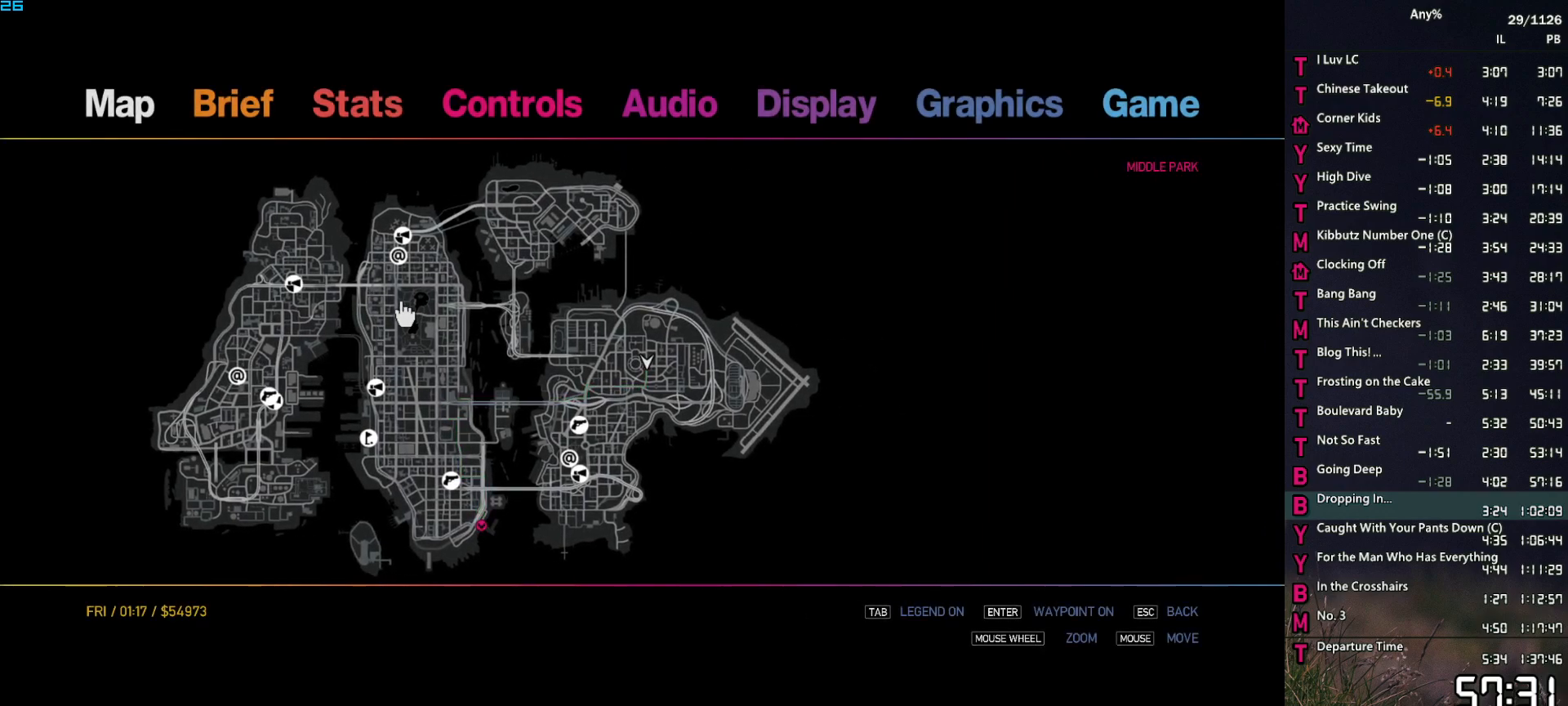
{"keys": ["return"], "mouse": [], "events": [[17, "escape", "up"], [167, "escape", "down"], [200, "escape", "up"], [300, "return", "down"], [400, "return", "up"], [434, "return", "down"]]}
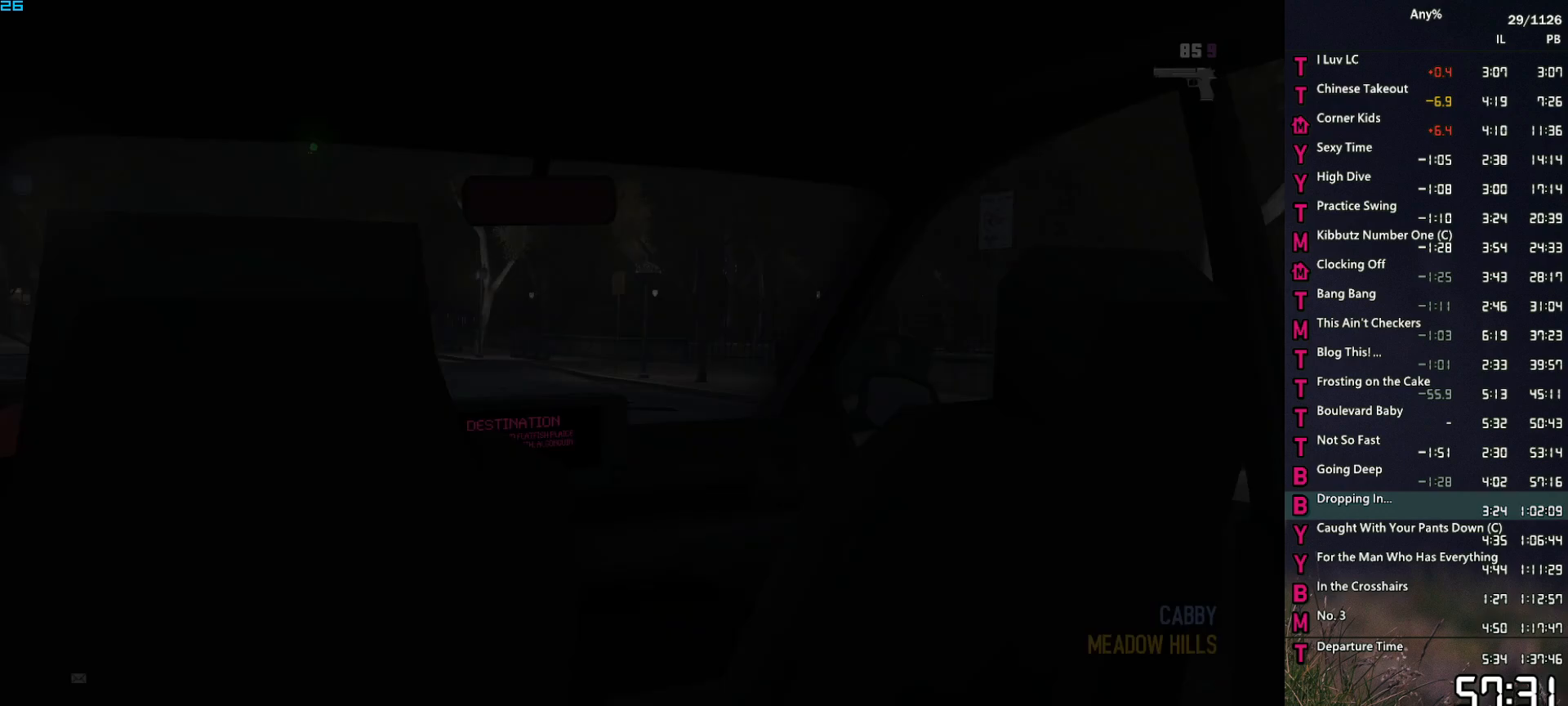
{"keys": [], "mouse": [], "events": [[34, "return", "up"], [84, "return", "down"], [134, "return", "up"]]}
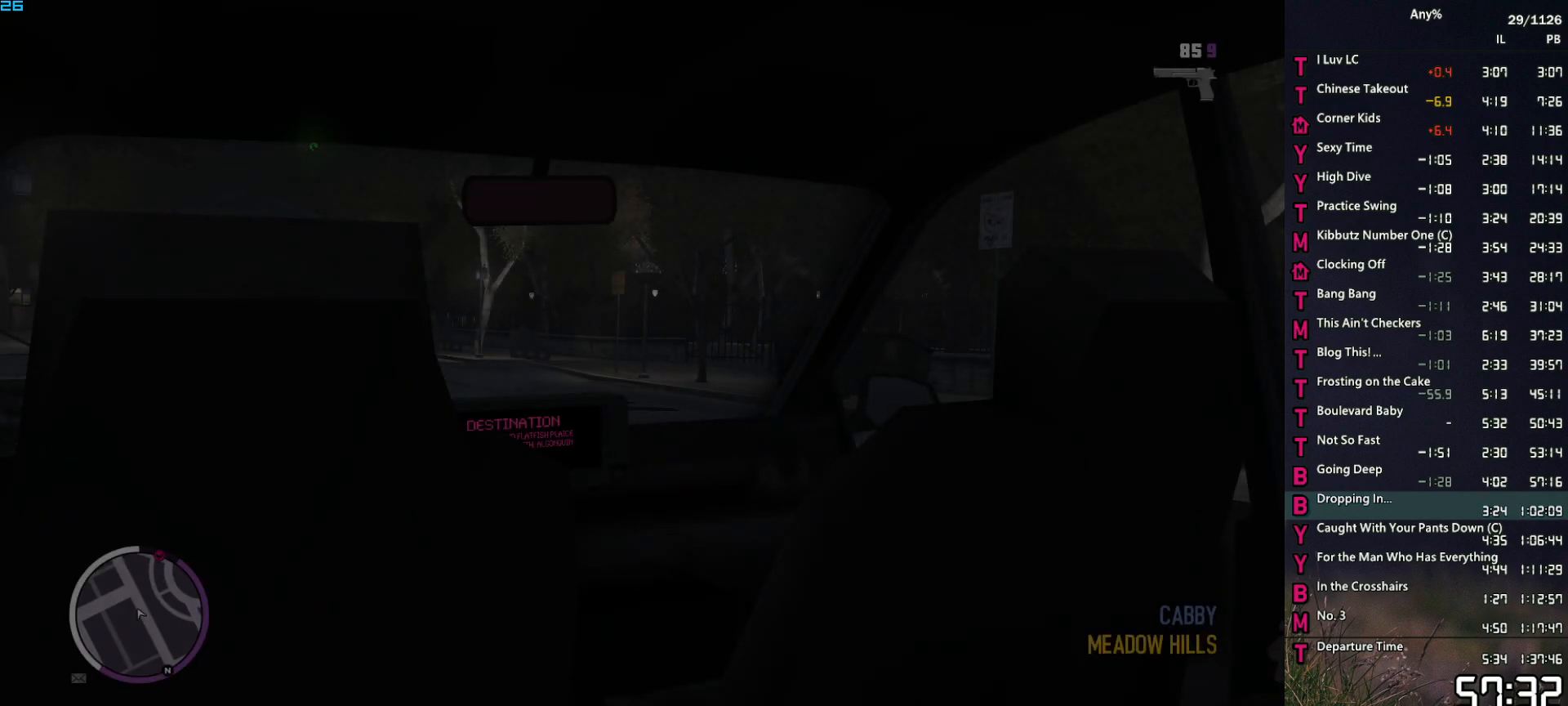
{"keys": [], "mouse": [], "events": []}
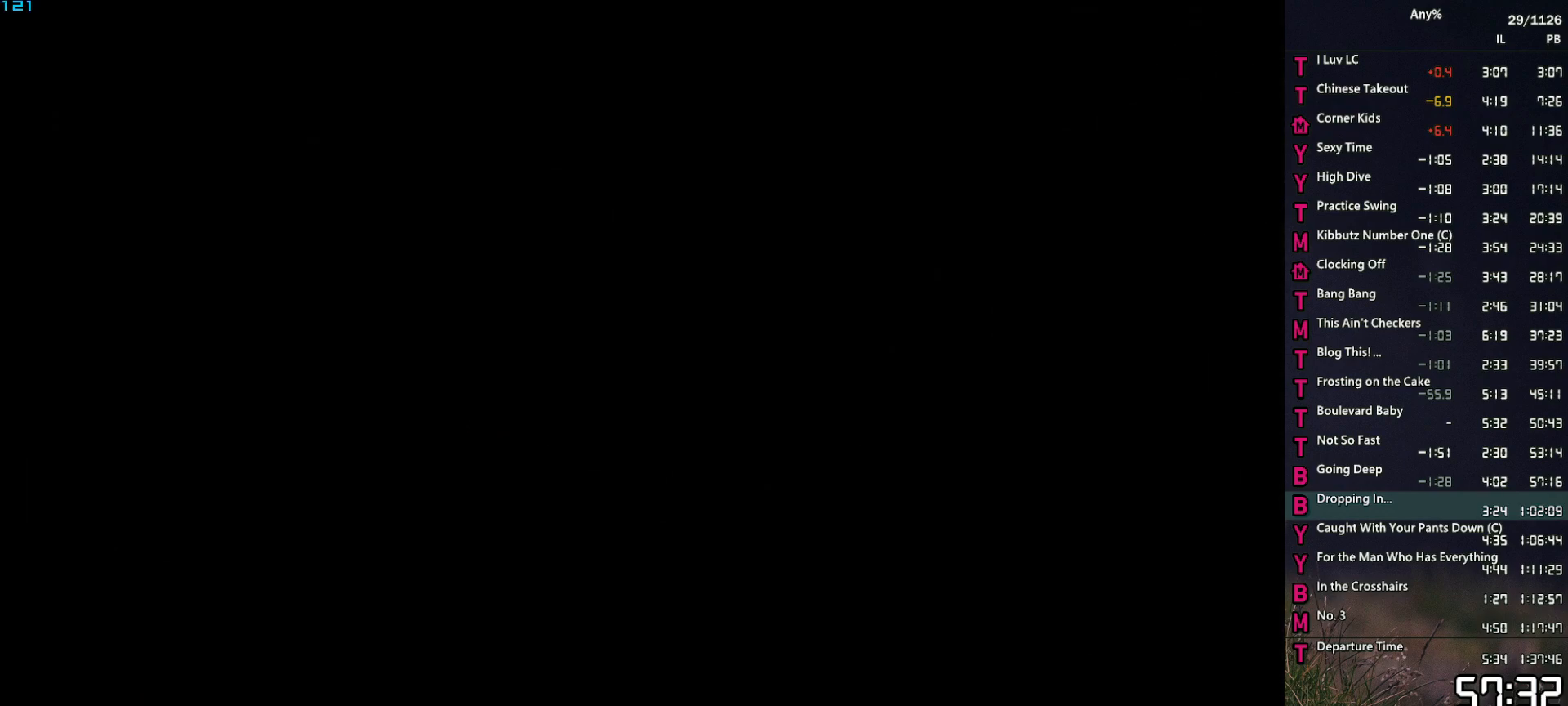
{"keys": [], "mouse": [], "events": []}
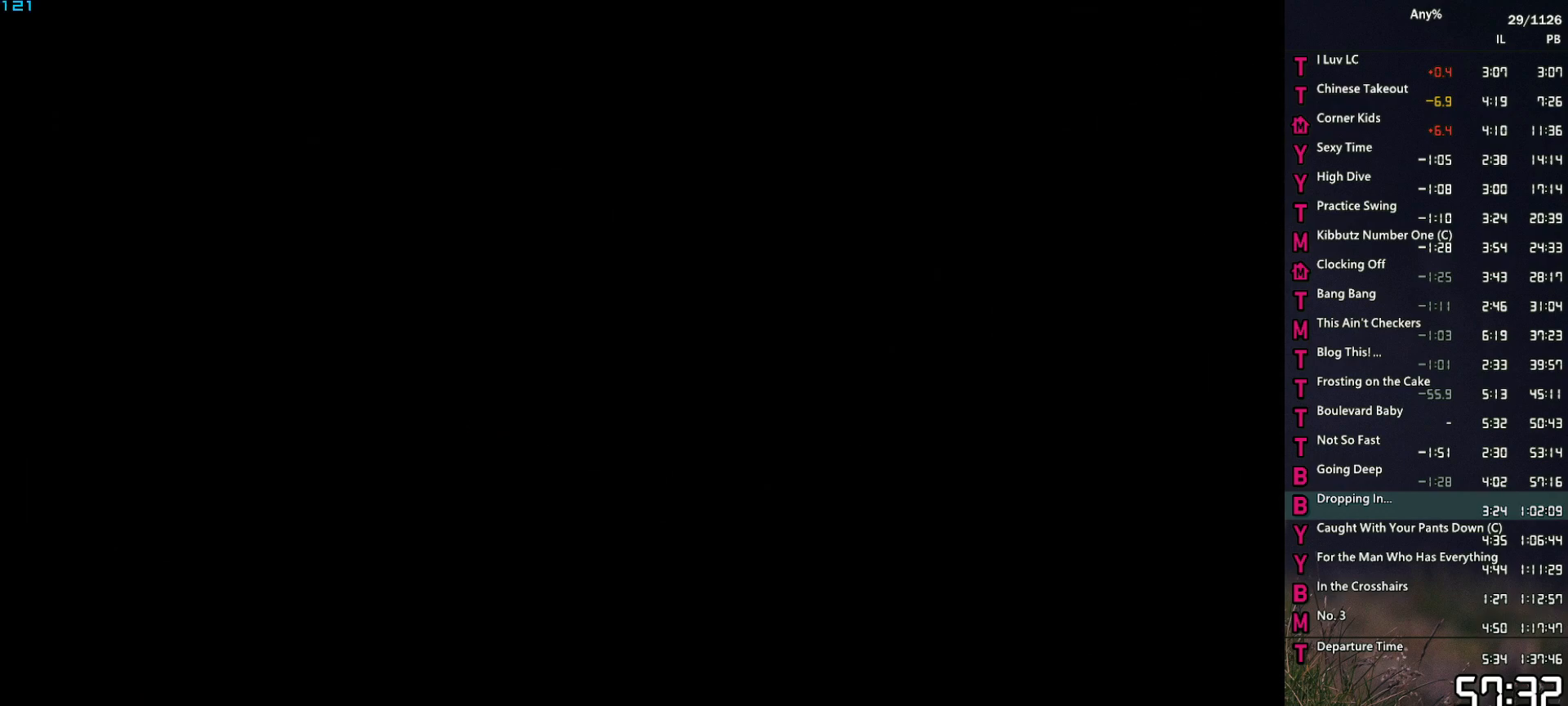
{"keys": [], "mouse": [], "events": []}
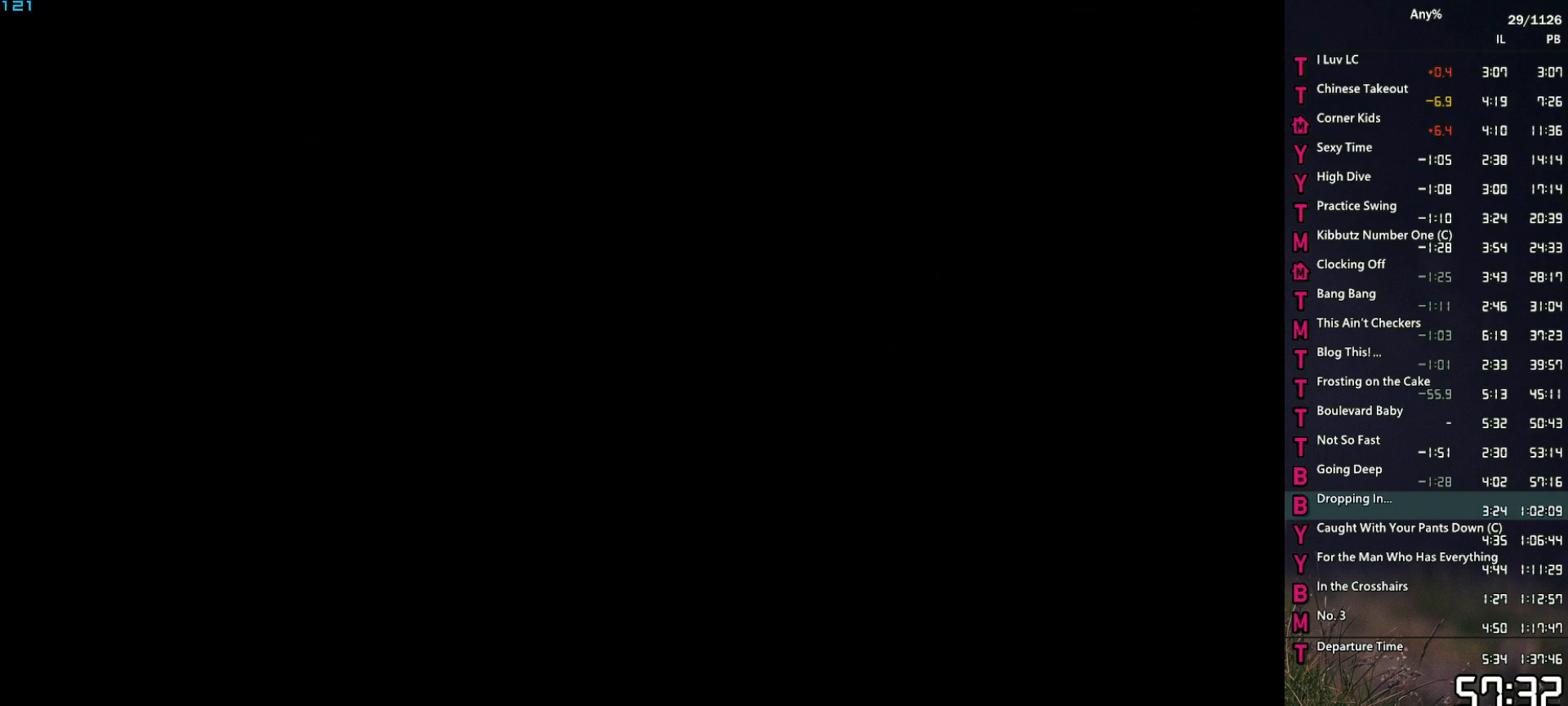
{"keys": [], "mouse": [], "events": []}
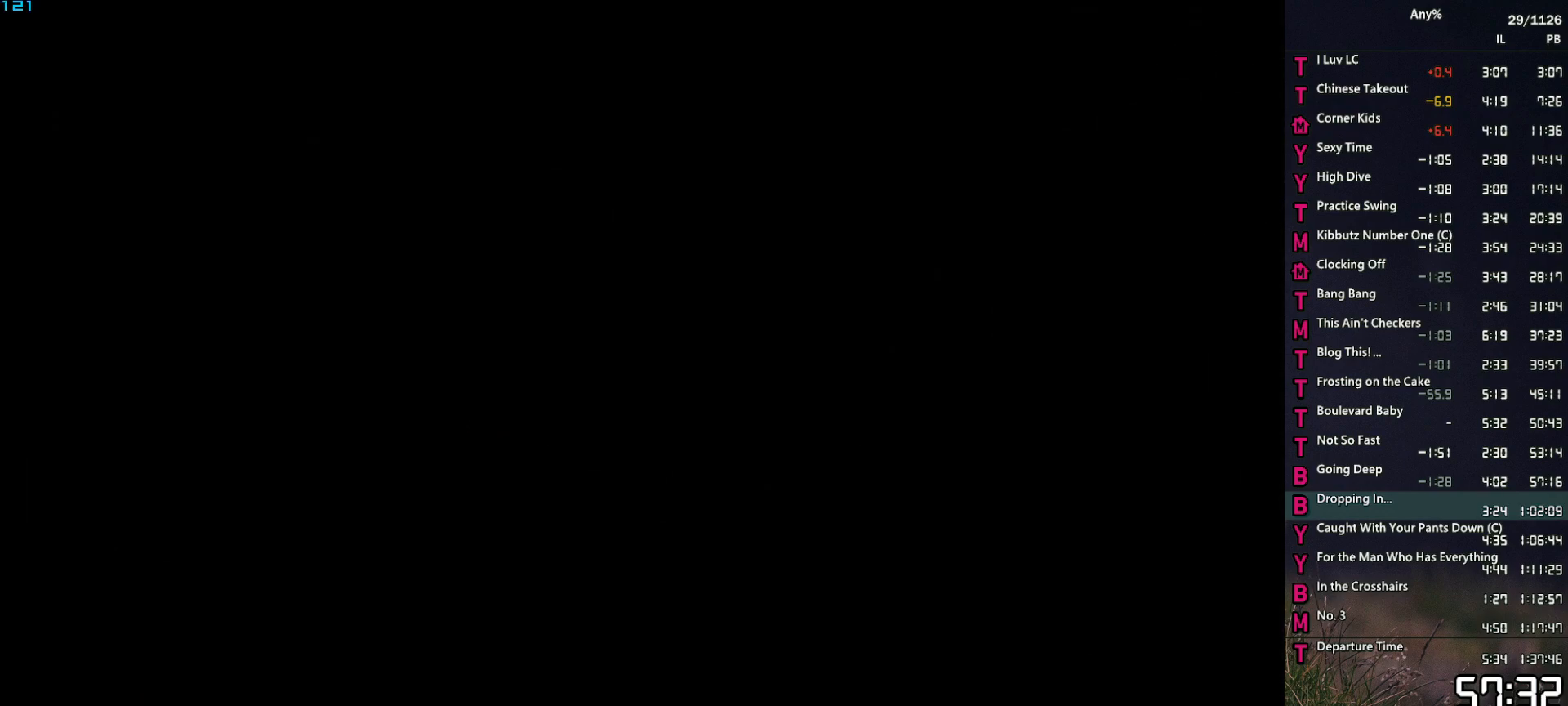
{"keys": [], "mouse": [], "events": []}
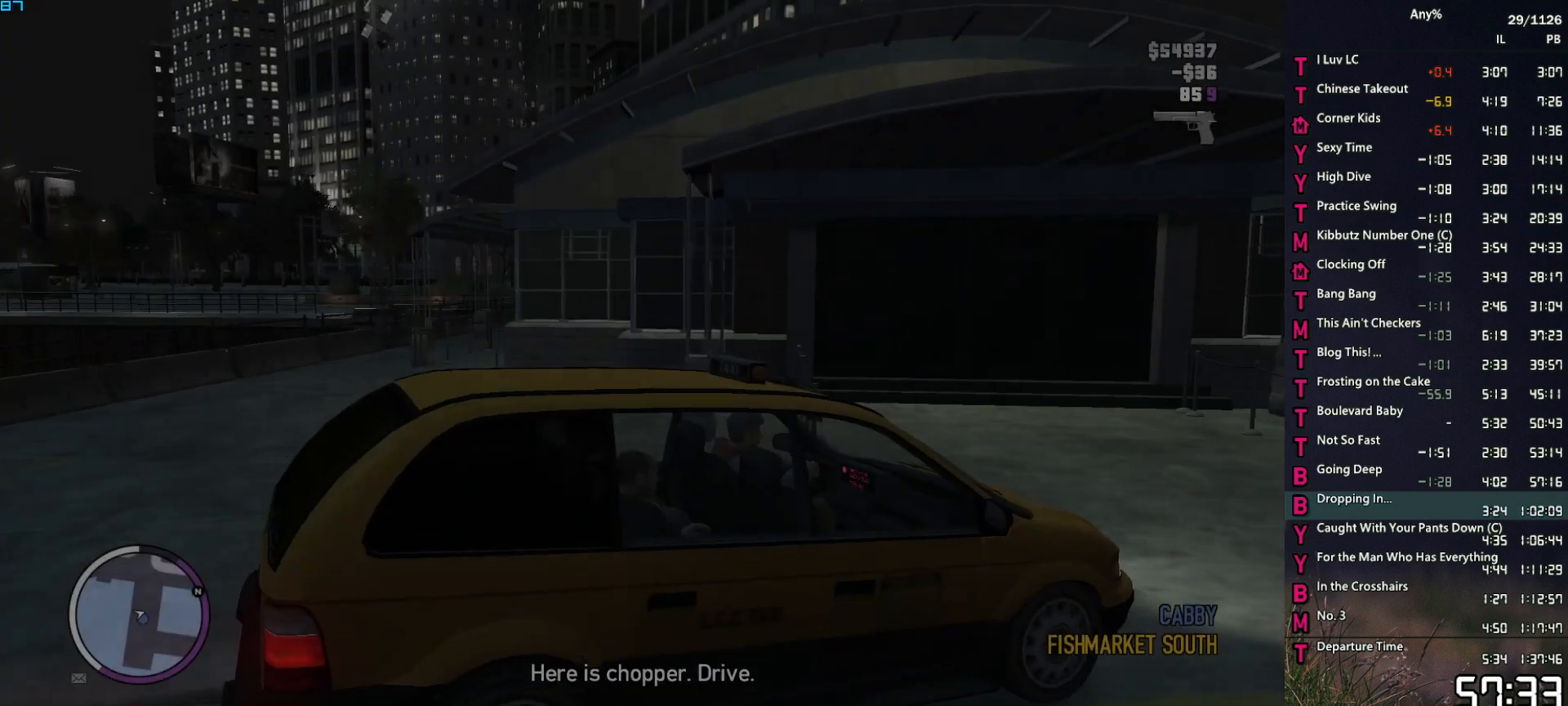
{"keys": [], "mouse": [], "events": []}
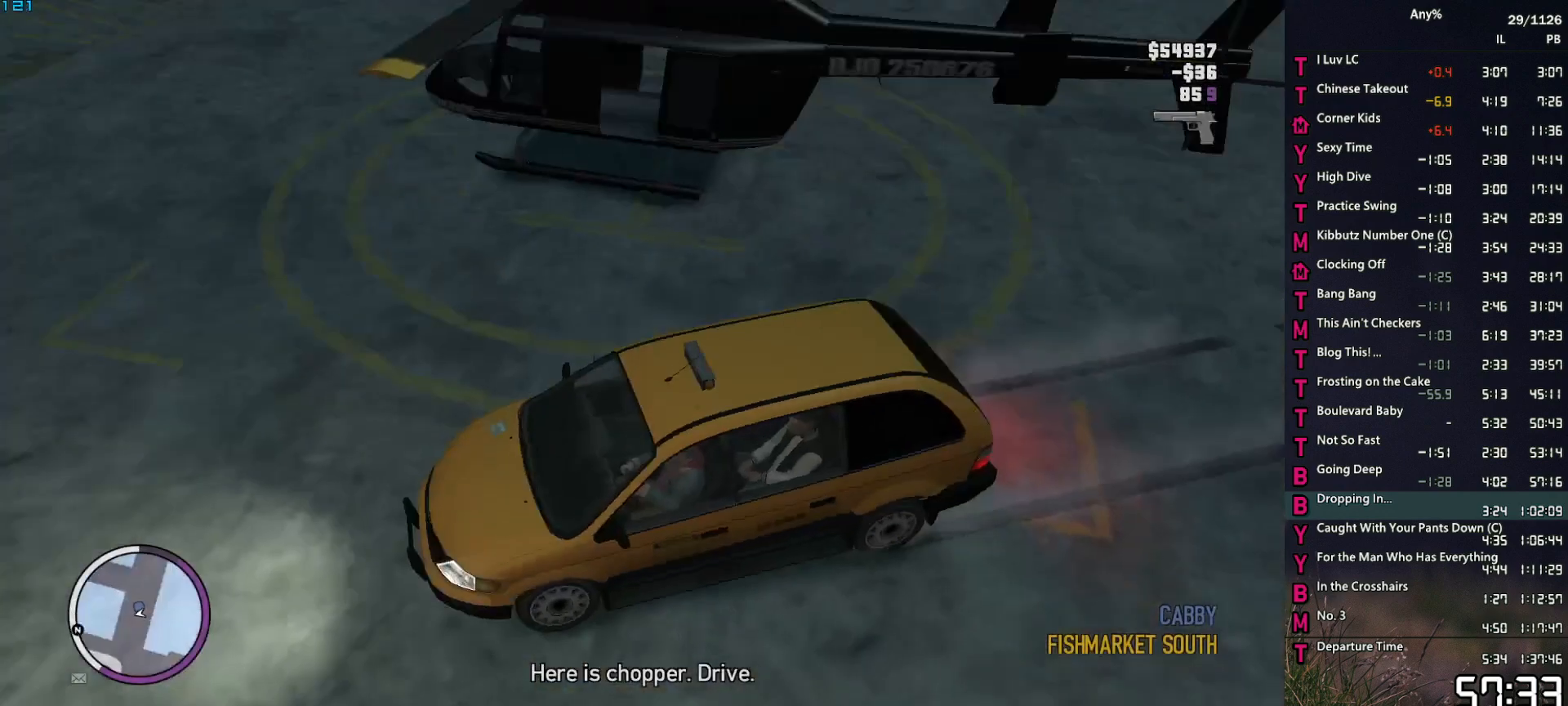
{"keys": [], "mouse": [], "events": []}
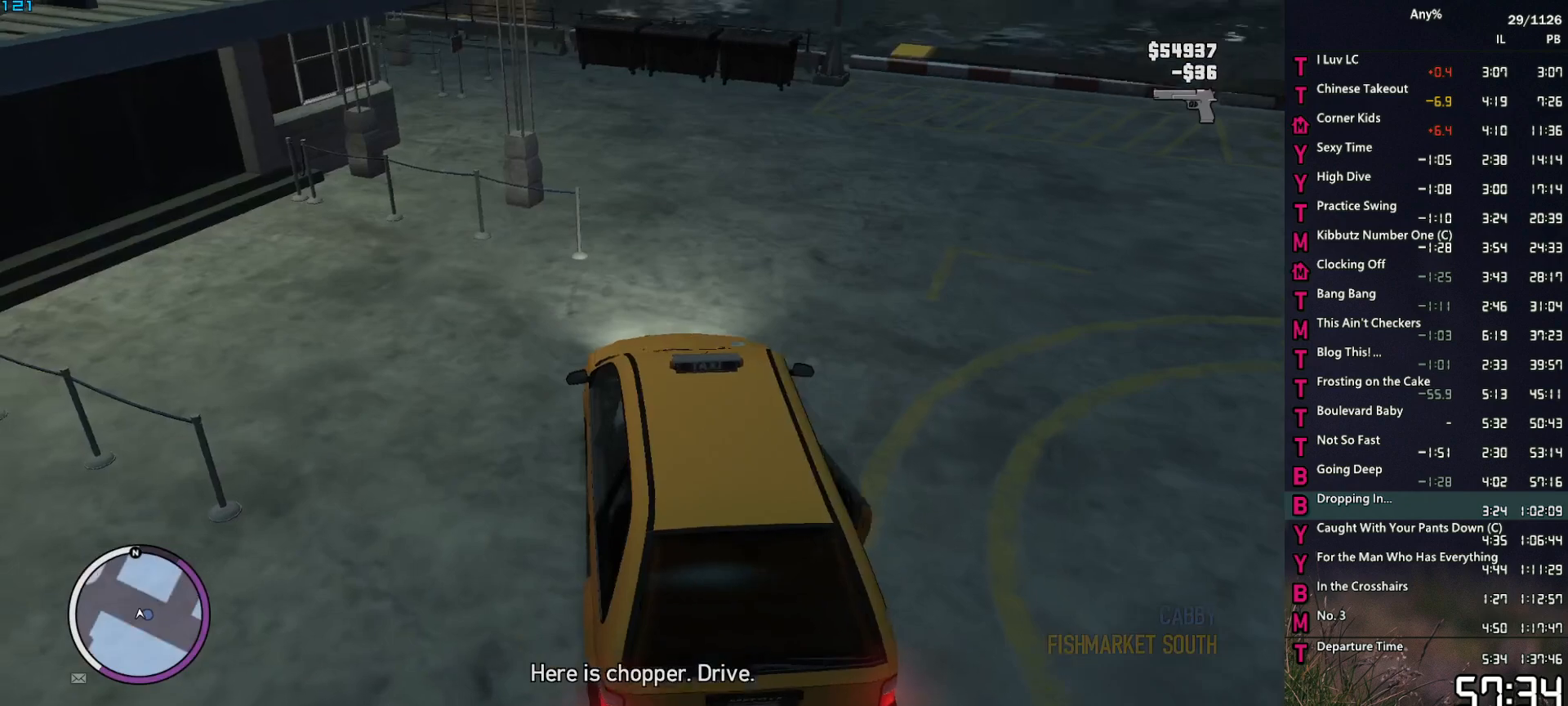
{"keys": ["d", "w"], "mouse": [], "events": [[484, "d", "down"], [484, "w", "down"]]}
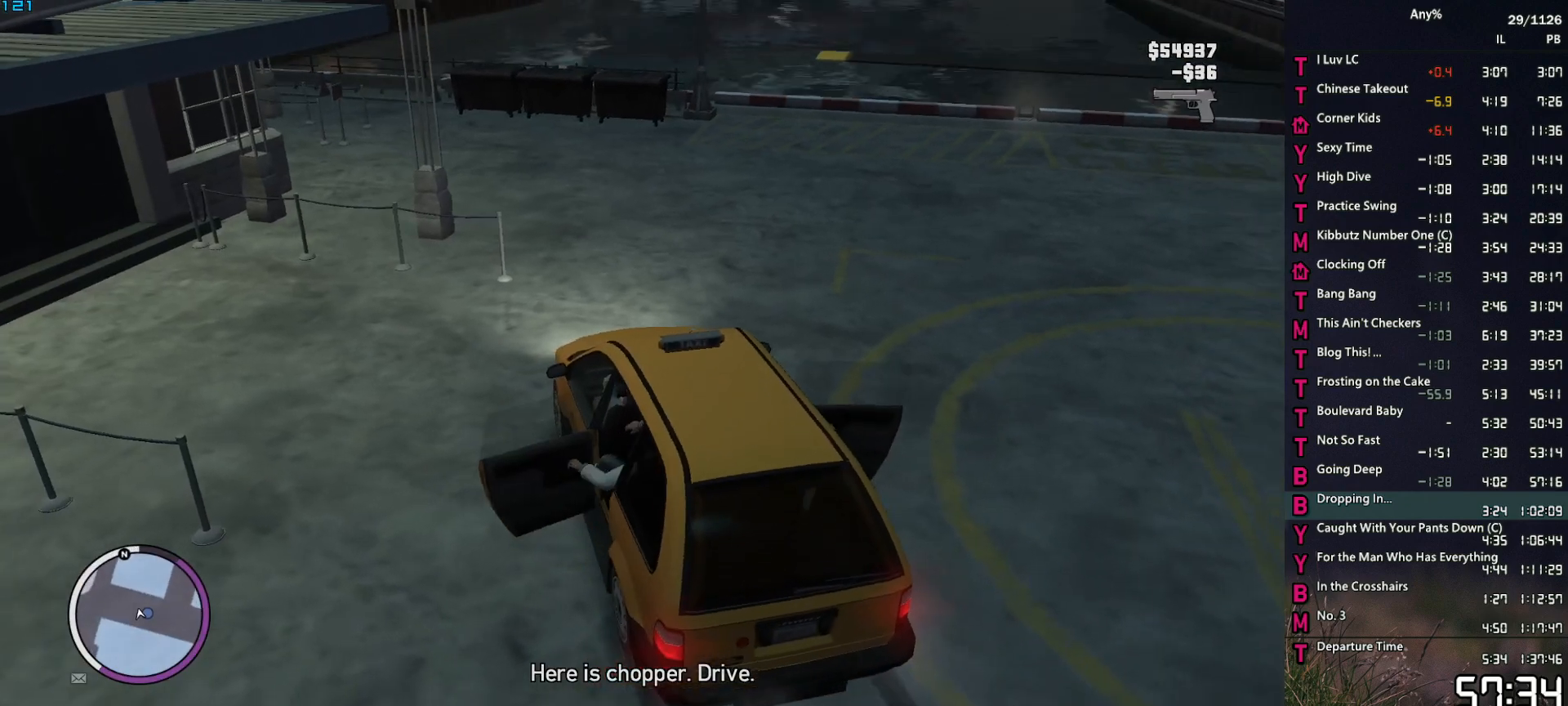
{"keys": ["d", "w"], "mouse": ["left"], "events": [[34, "mouse_left", "down"], [34, "space", "down"], [134, "mouse_left", "up"], [134, "space", "up"], [167, "mouse_left", "down"], [217, "space", "down"], [267, "mouse_left", "up"], [317, "space", "up"], [367, "mouse_left", "down"], [417, "space", "down"], [450, "mouse_left", "up"], [450, "space", "up"], [500, "mouse_left", "down"]]}
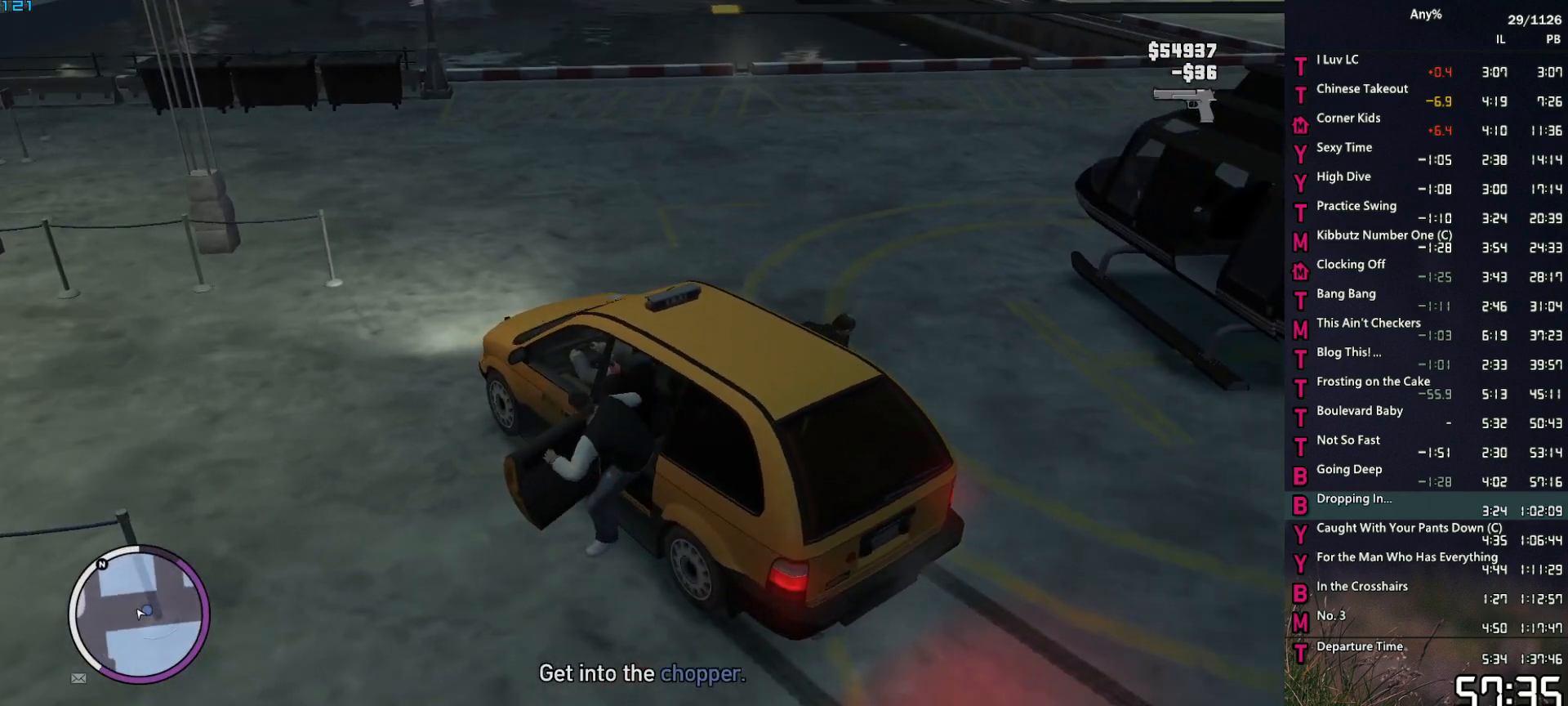
{"keys": ["d", "space", "w"], "mouse": ["left"], "events": [[50, "space", "down"], [100, "mouse_left", "up"], [150, "space", "up"], [184, "mouse_left", "down"], [284, "mouse_left", "up"], [284, "space", "down"], [334, "mouse_left", "down"], [334, "space", "up"], [417, "mouse_left", "up"], [417, "space", "down"], [467, "mouse_left", "down"]]}
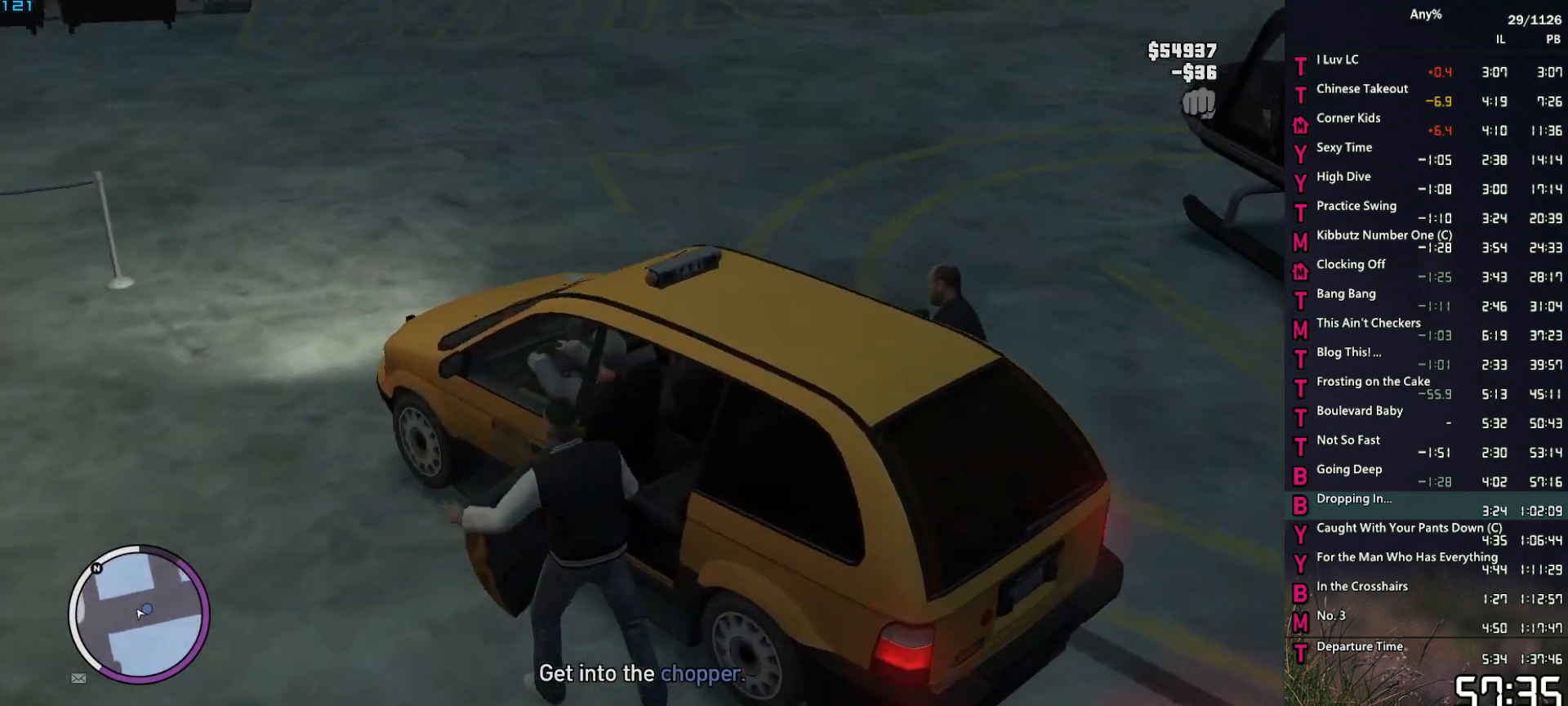
{"keys": ["d", "space", "w"], "mouse": [], "events": [[17, "space", "up"], [67, "mouse_left", "up"], [117, "space", "down"], [200, "space", "up"], [300, "space", "down"], [350, "space", "up"], [484, "space", "down"]]}
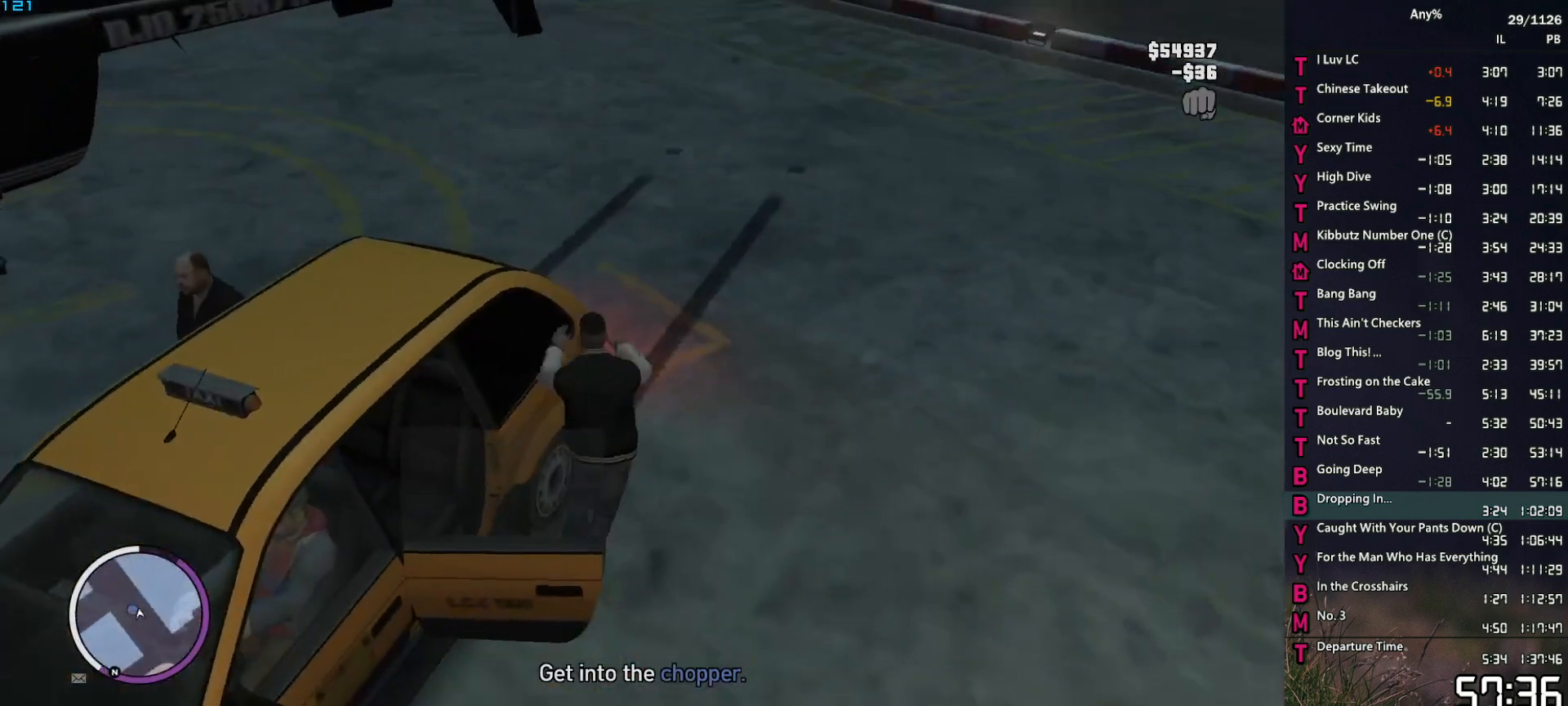
{"keys": ["space", "w"], "mouse": [], "events": [[34, "space", "up"], [184, "d", "up"], [184, "space", "down"], [217, "space", "up"], [267, "a", "down"], [317, "space", "down"], [417, "space", "up"], [450, "a", "up"], [500, "space", "down"]]}
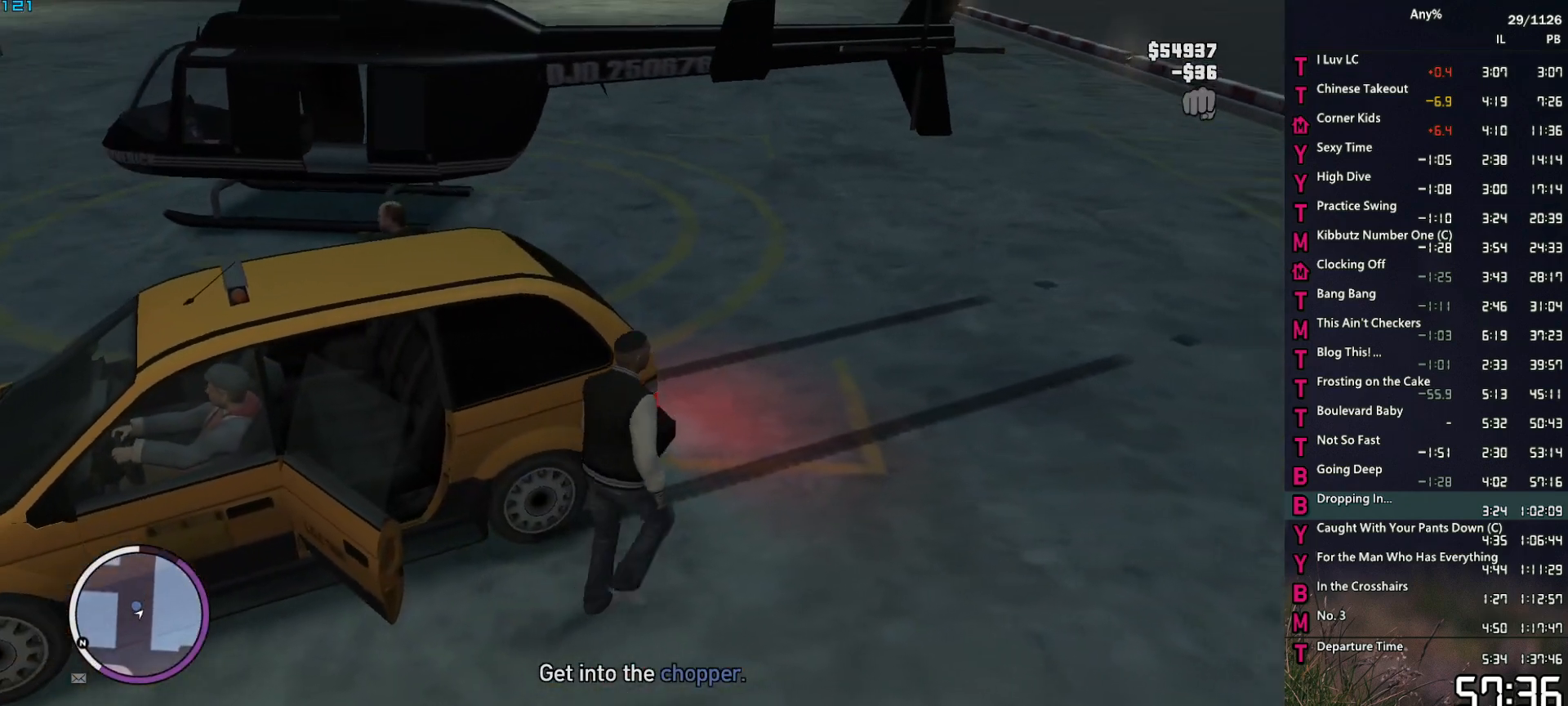
{"keys": ["a", "w"], "mouse": [], "events": [[50, "space", "up"], [184, "a", "down"], [184, "space", "down"], [234, "space", "up"], [384, "space", "down"], [434, "space", "up"]]}
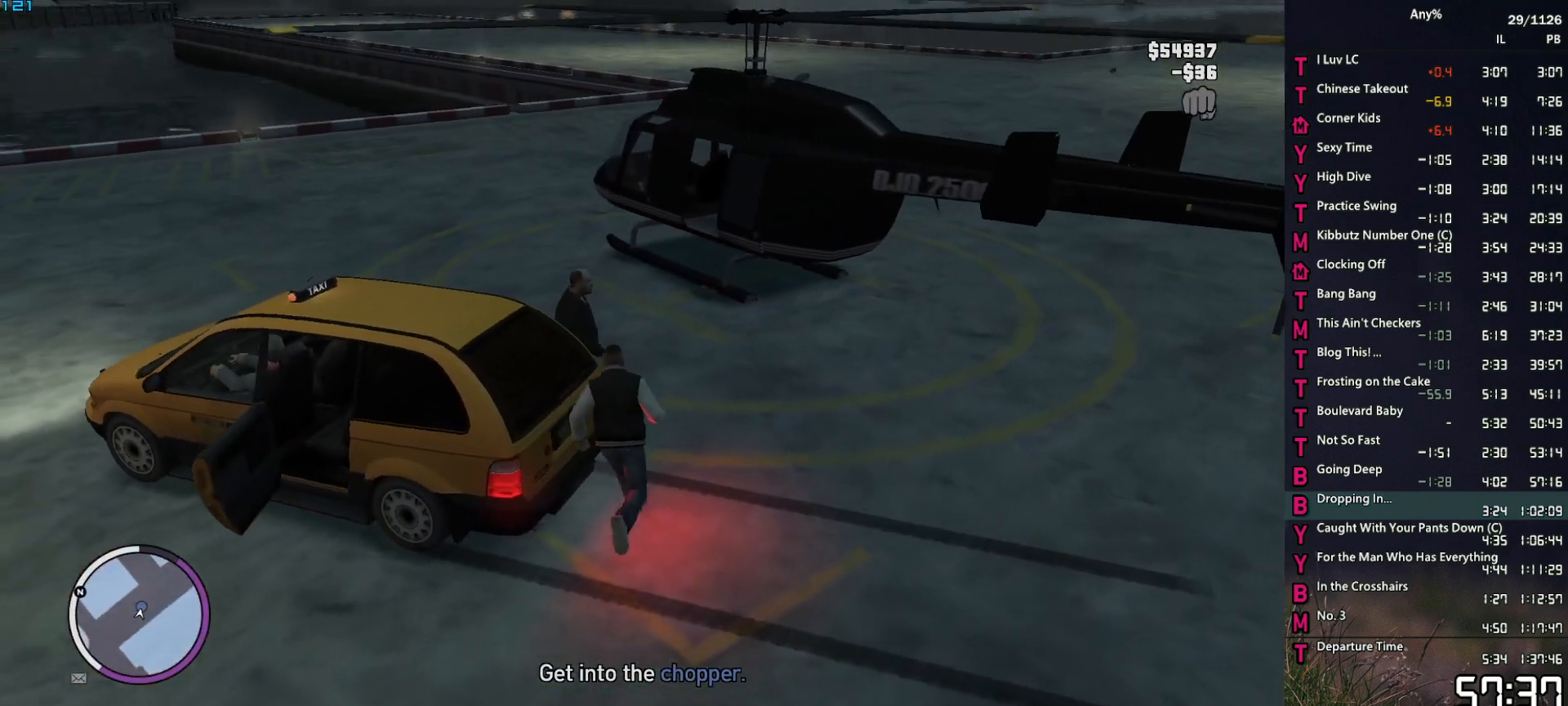
{"keys": ["a", "w"], "mouse": [], "events": [[17, "a", "up"], [17, "space", "down"], [117, "space", "up"], [200, "space", "down"], [250, "space", "up"], [400, "space", "down"], [450, "a", "down"], [450, "space", "up"]]}
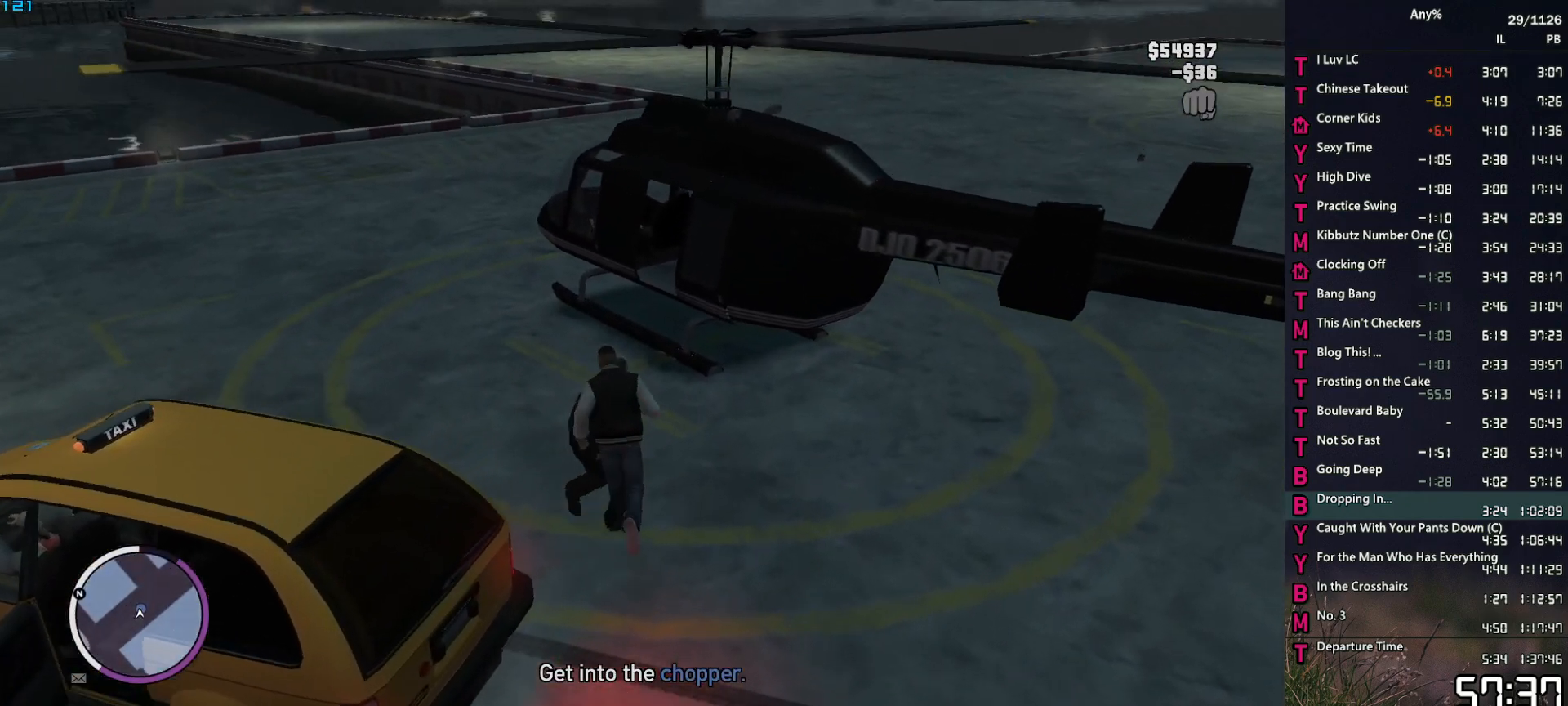
{"keys": ["w"], "mouse": [], "events": [[34, "space", "down"], [134, "a", "up"], [134, "space", "up"], [217, "space", "down"], [267, "space", "up"], [417, "space", "down"], [450, "space", "up"]]}
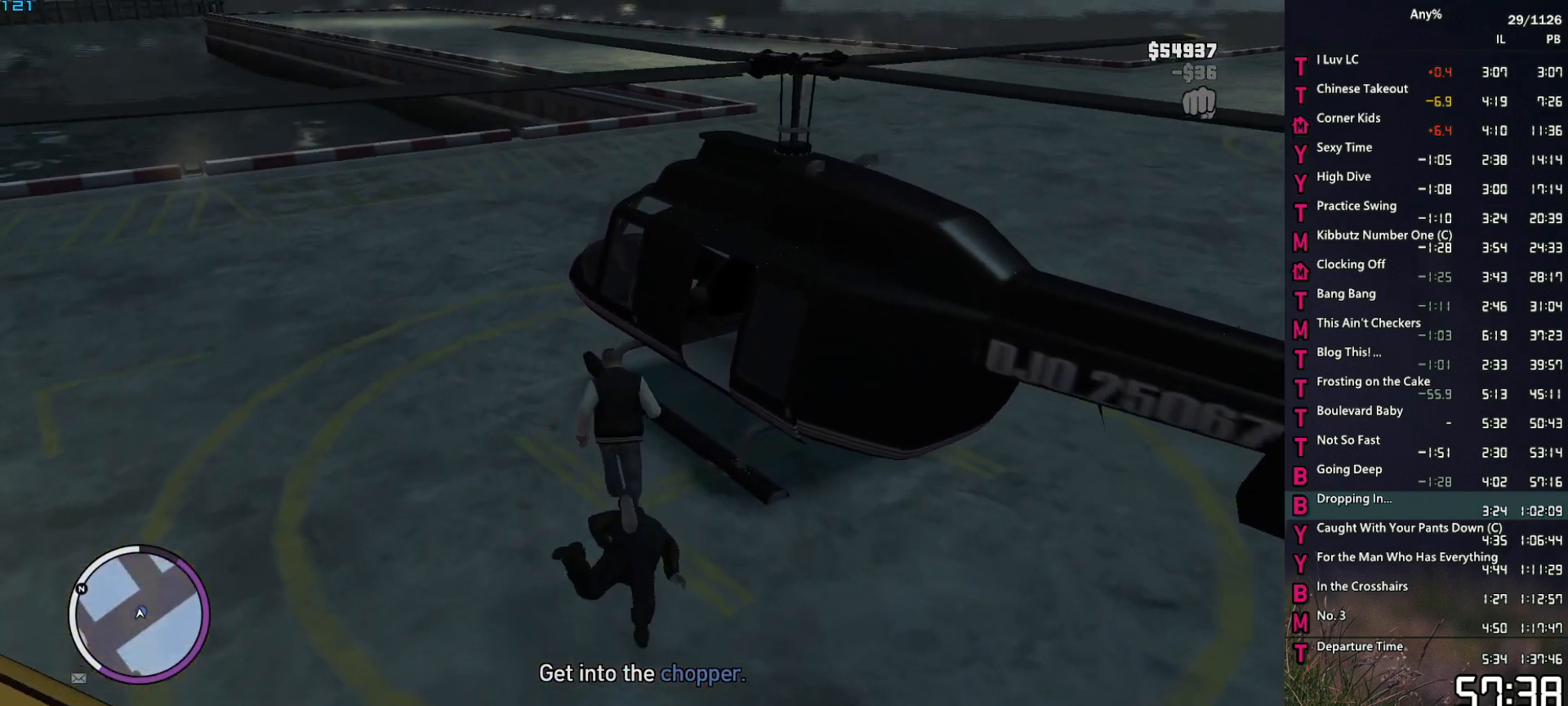
{"keys": [], "mouse": [], "events": [[100, "f", "down"], [184, "f", "up"], [184, "w", "up"], [234, "f", "down"], [334, "f", "up"], [384, "f", "down"], [417, "f", "up"]]}
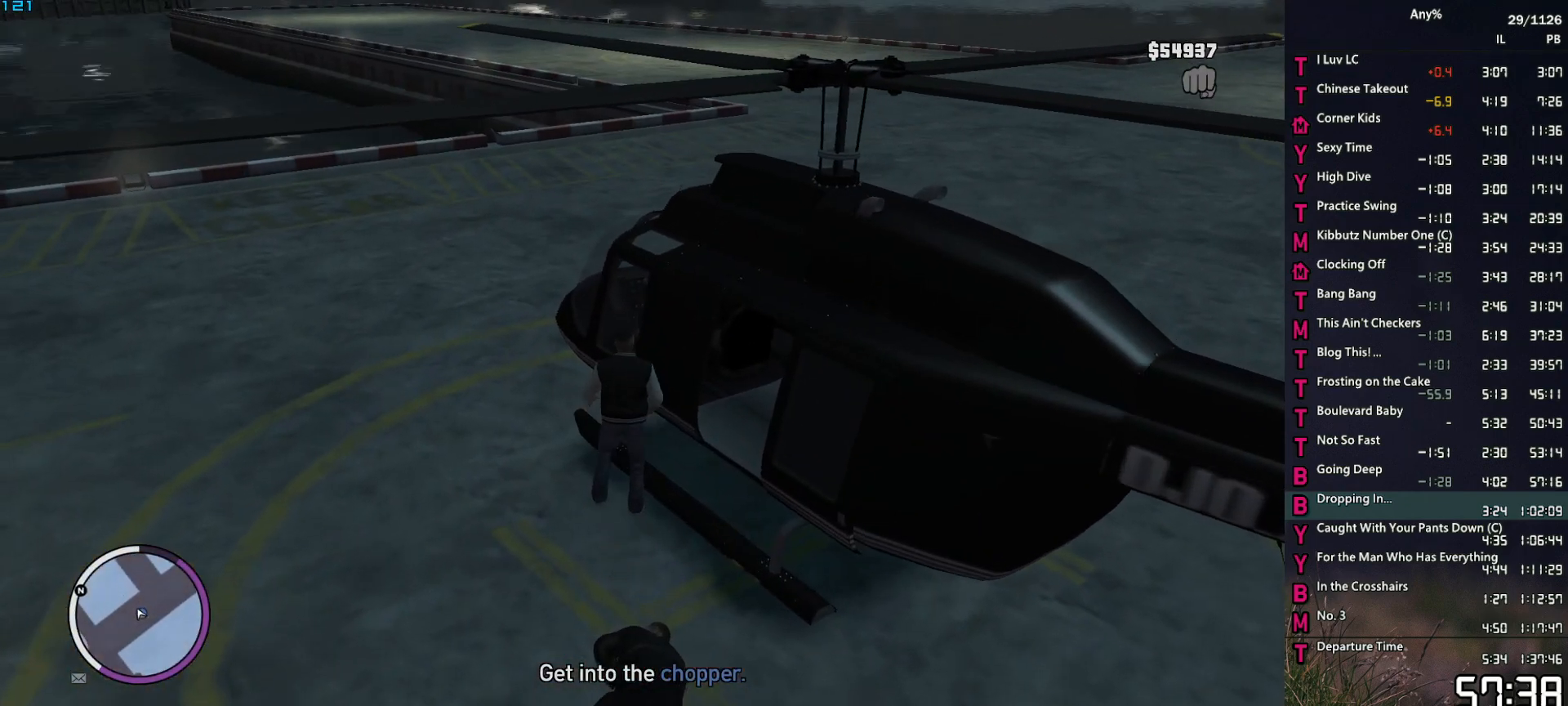
{"keys": [], "mouse": [], "events": [[17, "f", "down"], [67, "f", "up"]]}